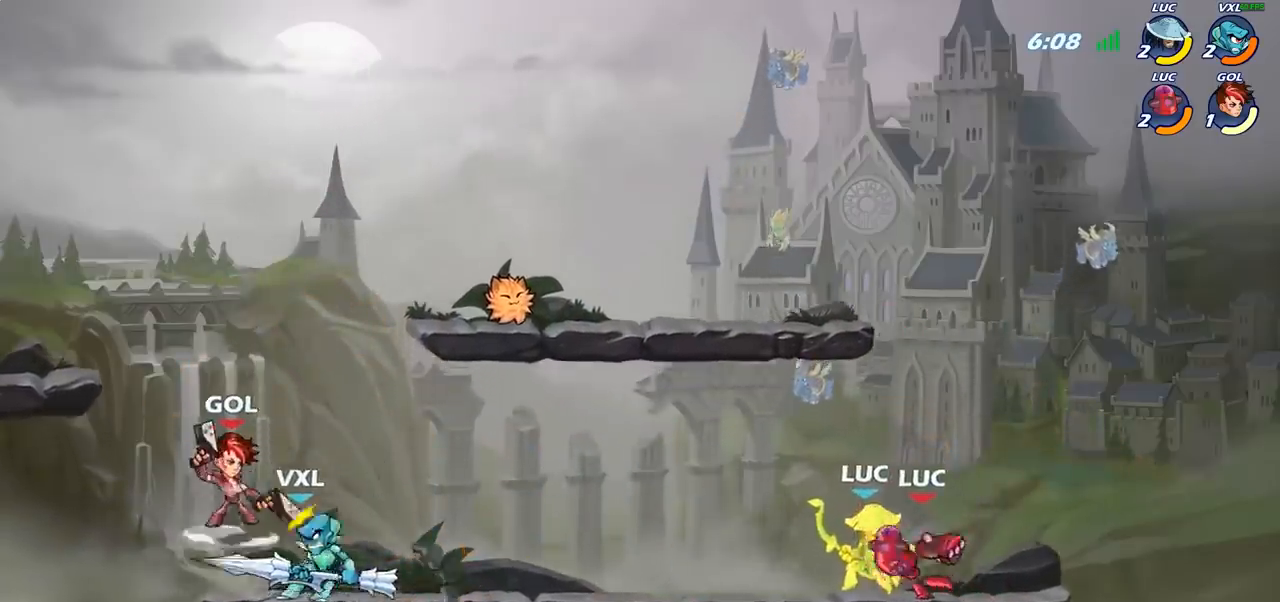
Gameplay with a controller (PlayStation layout); each line is a JSON object with the inputs held at the frame after it. "events" lists button and stick changes between this image and that frame as [ms after this image, input, new state], when the widget could be followed in between.
{"buttons": [], "left_stick": "left", "right_stick": "center", "events": [[17, "SQUARE", "down"], [167, "SQUARE", "up"], [317, "left_stick", "left"], [350, "R2", "down"], [467, "R2", "up"]]}
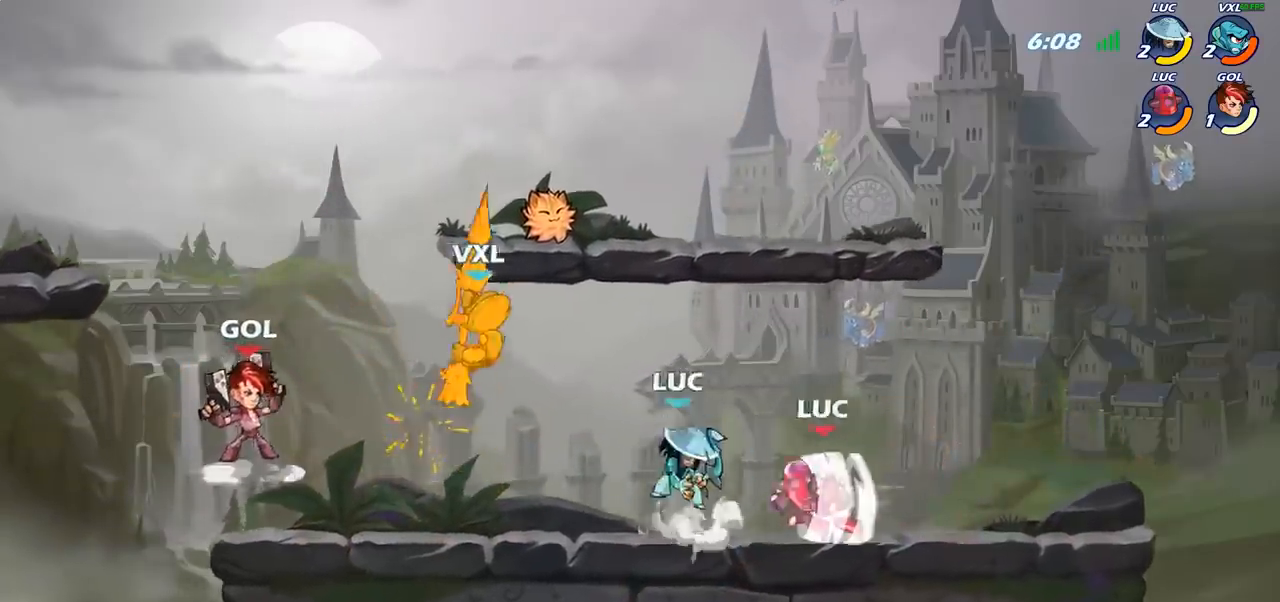
{"buttons": [], "left_stick": "center", "right_stick": "center", "events": [[50, "CIRCLE", "down"], [150, "CIRCLE", "up"], [350, "left_stick", "up"], [400, "left_stick", "center"]]}
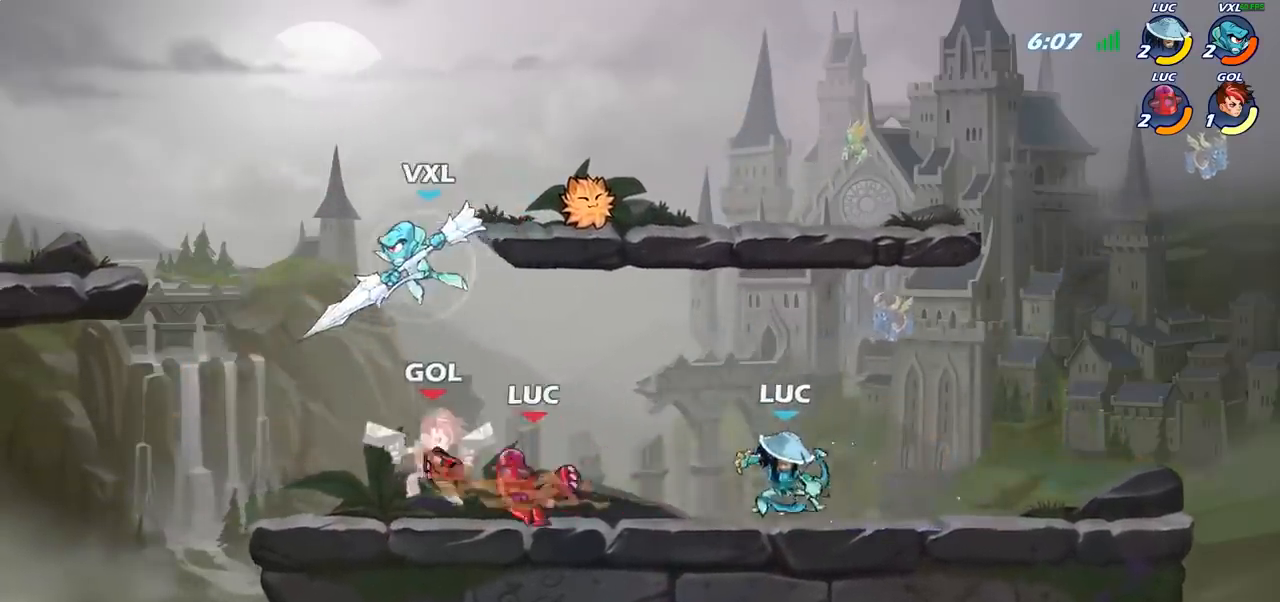
{"buttons": [], "left_stick": "center", "right_stick": "center", "events": []}
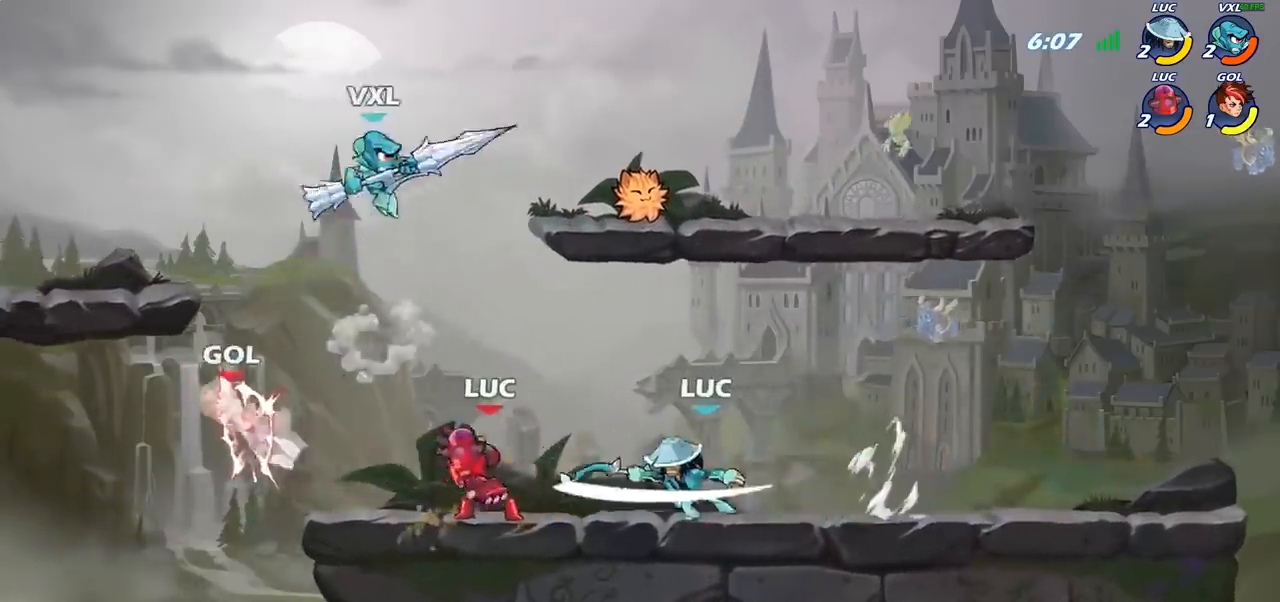
{"buttons": [], "left_stick": "up", "right_stick": "center", "events": [[217, "left_stick", "right"], [433, "left_stick", "up"]]}
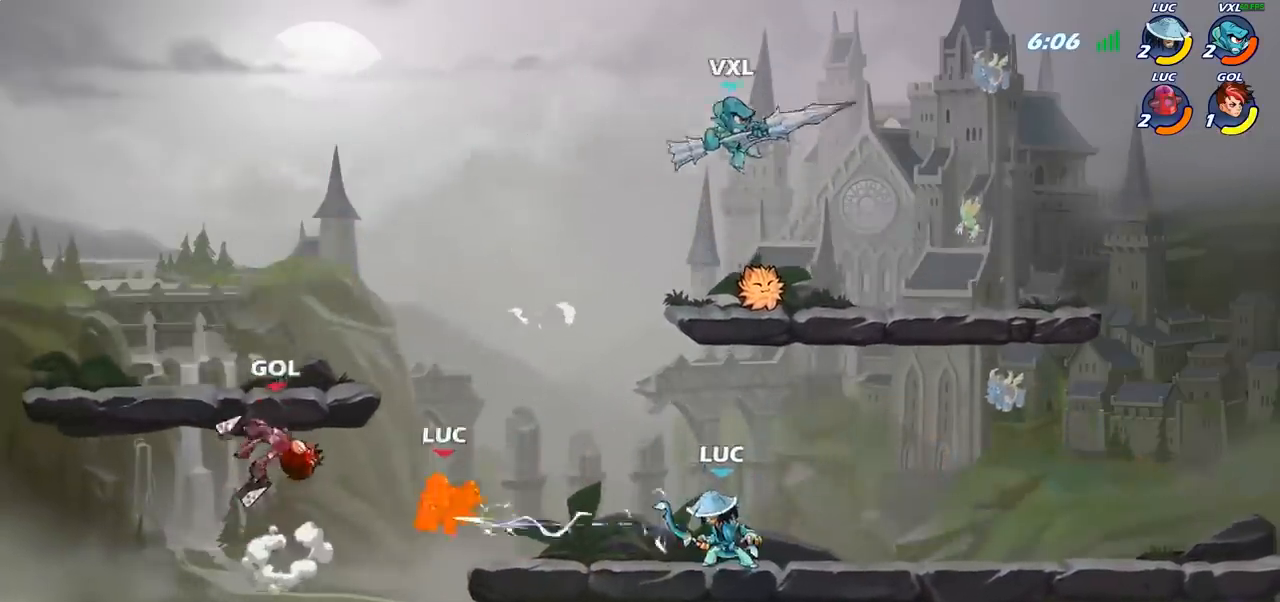
{"buttons": ["R2"], "left_stick": "down-right", "right_stick": "center", "events": [[150, "left_stick", "down-left"], [200, "R2", "down"], [500, "left_stick", "down-right"]]}
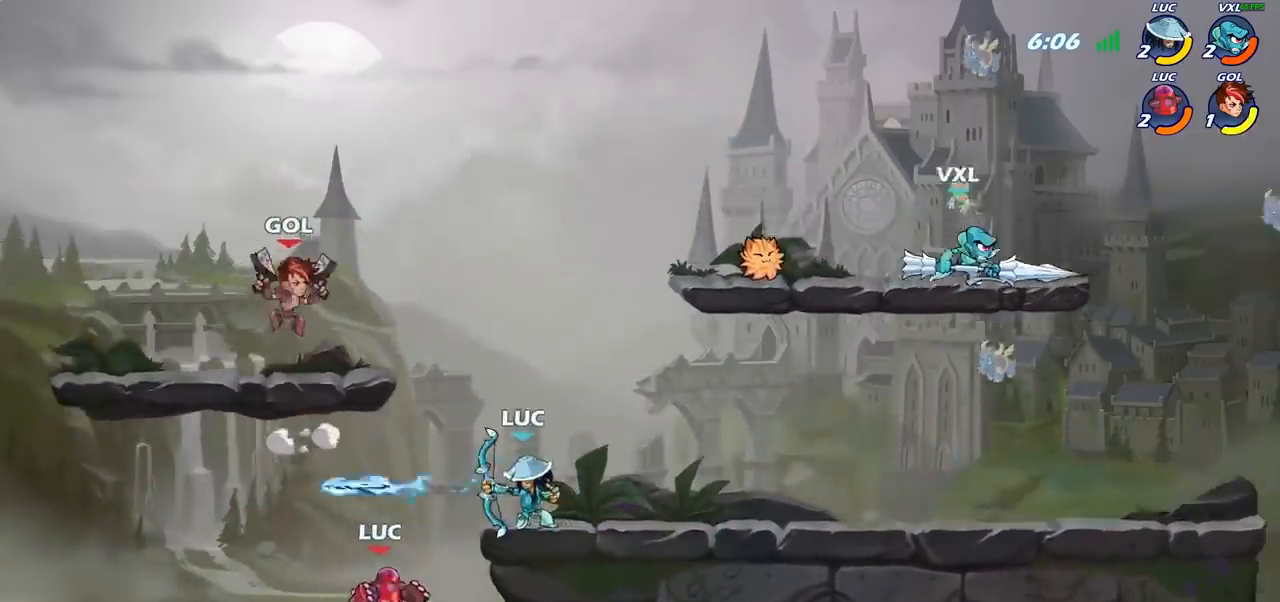
{"buttons": [], "left_stick": "right", "right_stick": "center", "events": [[33, "R2", "up"], [33, "left_stick", "right"], [100, "CROSS", "down"], [283, "CROSS", "up"], [300, "CIRCLE", "down"], [433, "CIRCLE", "up"]]}
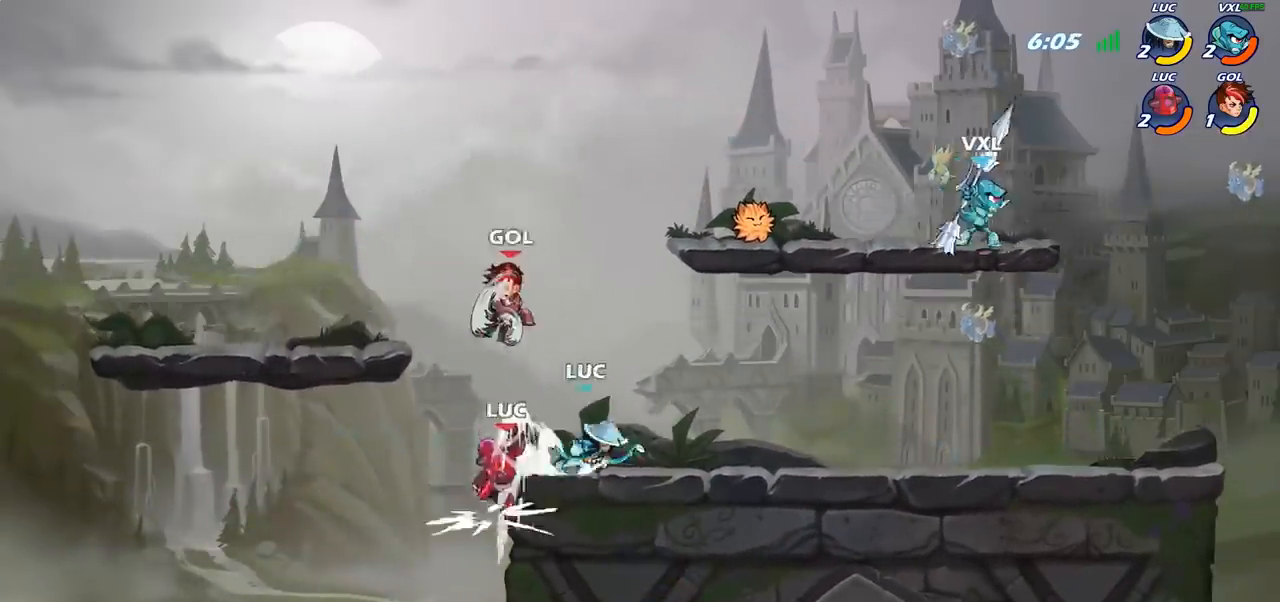
{"buttons": [], "left_stick": "right", "right_stick": "center", "events": [[250, "left_stick", "up"], [333, "left_stick", "center"], [467, "left_stick", "right"]]}
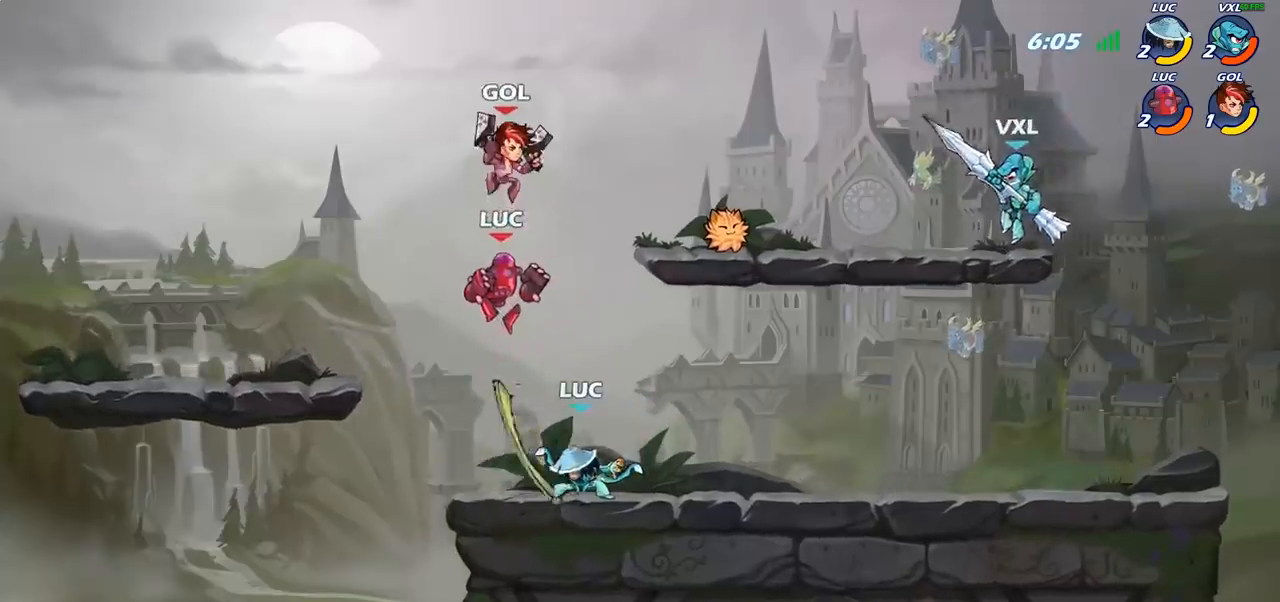
{"buttons": [], "left_stick": "down", "right_stick": "center", "events": [[33, "CROSS", "down"], [50, "left_stick", "up-right"], [133, "CROSS", "up"], [233, "left_stick", "right"], [467, "left_stick", "down"]]}
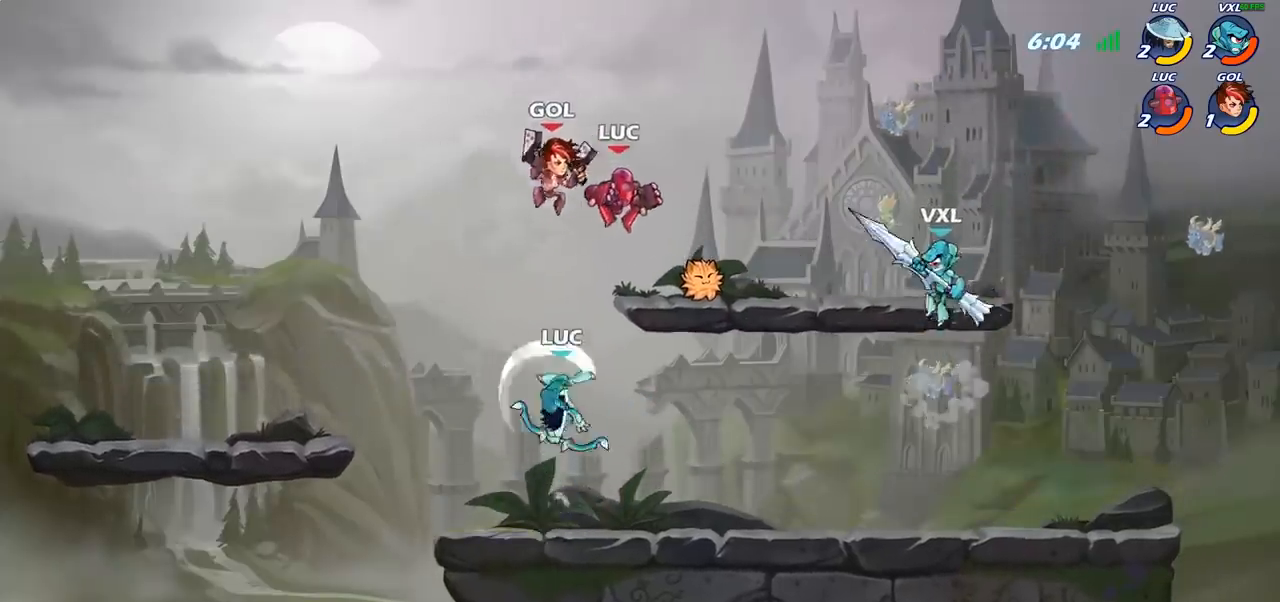
{"buttons": [], "left_stick": "center", "right_stick": "center", "events": [[67, "left_stick", "down-left"], [250, "left_stick", "up-left"], [400, "SQUARE", "down"], [400, "left_stick", "center"], [433, "SQUARE", "up"]]}
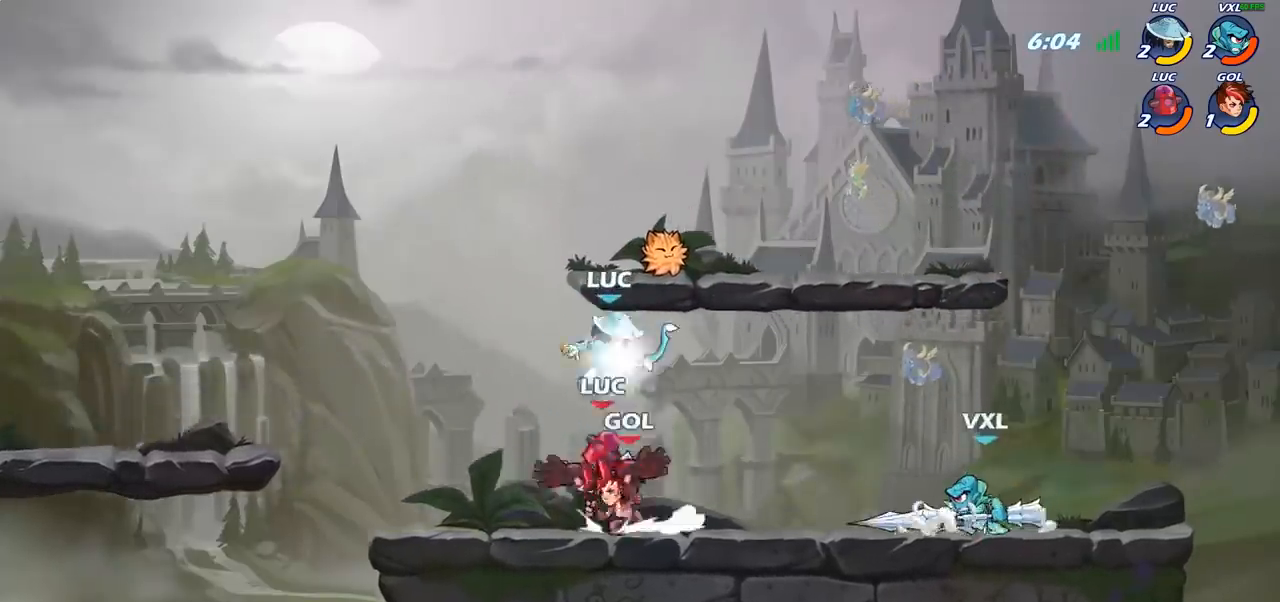
{"buttons": [], "left_stick": "left", "right_stick": "center", "events": [[200, "left_stick", "left"]]}
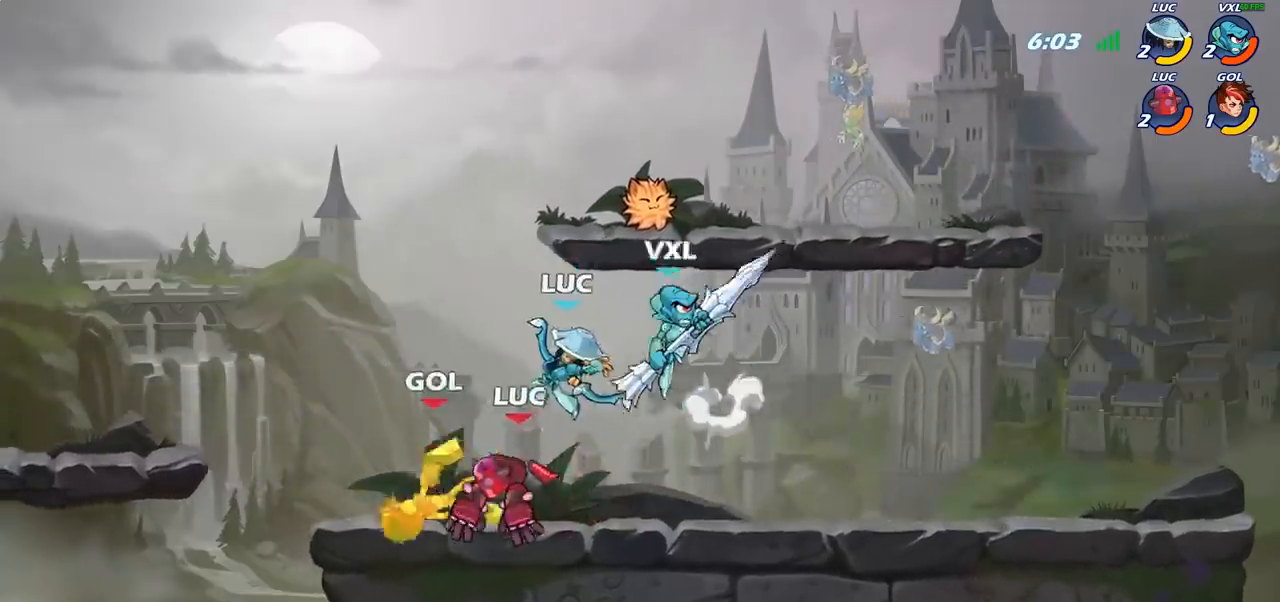
{"buttons": [], "left_stick": "down-right", "right_stick": "center", "events": [[50, "left_stick", "right"], [183, "CROSS", "down"], [250, "R2", "down"], [300, "CROSS", "up"], [450, "R2", "up"], [467, "left_stick", "down-right"]]}
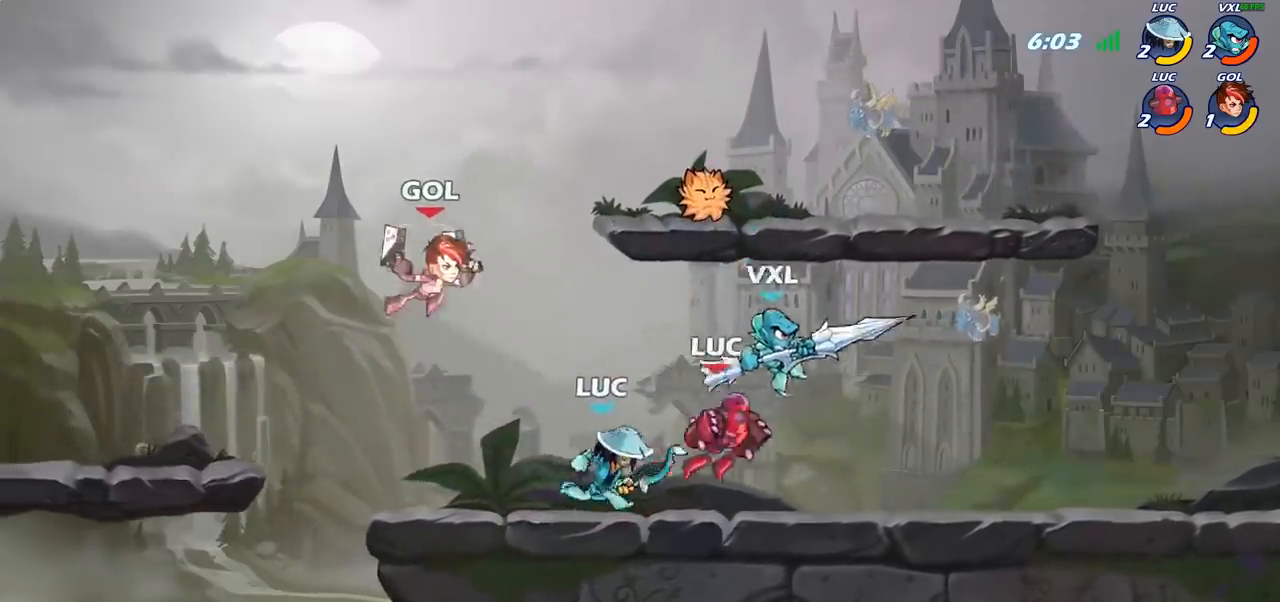
{"buttons": [], "left_stick": "right", "right_stick": "center", "events": [[17, "left_stick", "center"], [33, "SQUARE", "down"], [83, "SQUARE", "up"], [300, "left_stick", "right"]]}
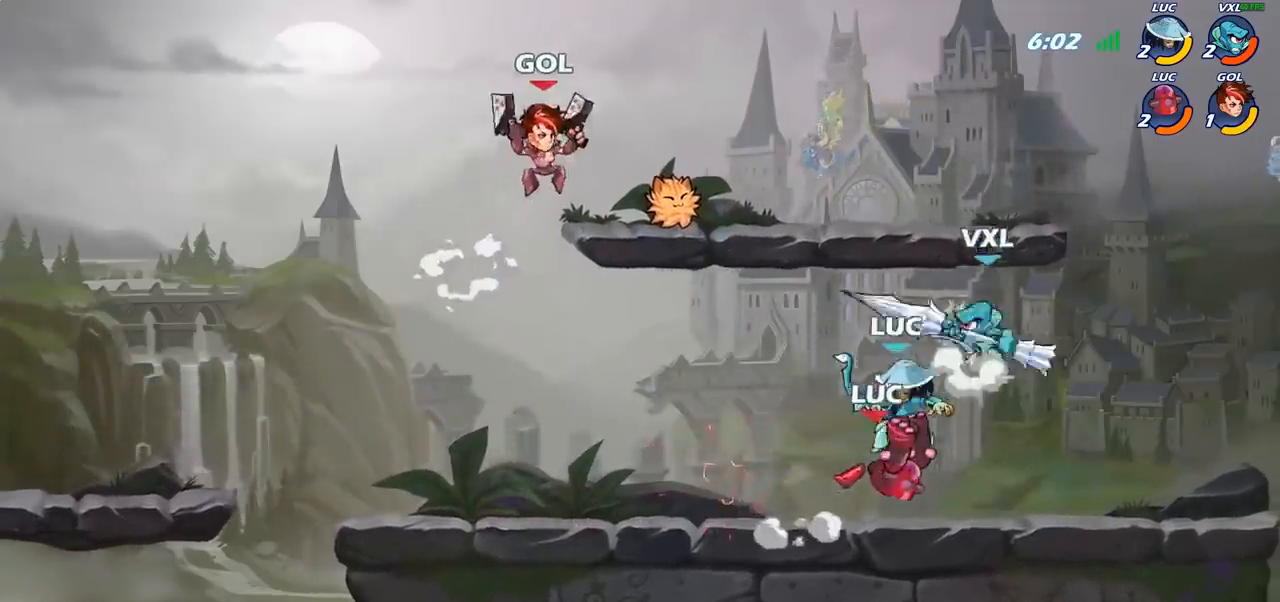
{"buttons": ["SQUARE"], "left_stick": "center", "right_stick": "center", "events": [[233, "R2", "down"], [400, "R2", "up"], [417, "left_stick", "up-left"], [483, "SQUARE", "down"], [500, "left_stick", "center"]]}
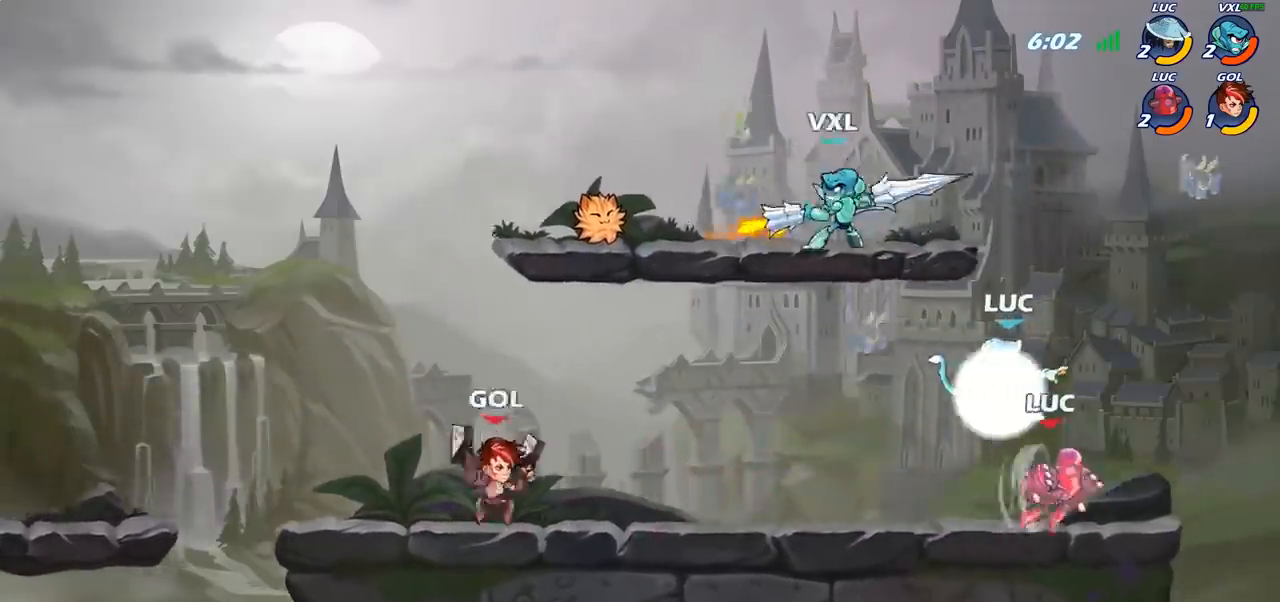
{"buttons": [], "left_stick": "center", "right_stick": "center", "events": [[67, "SQUARE", "up"]]}
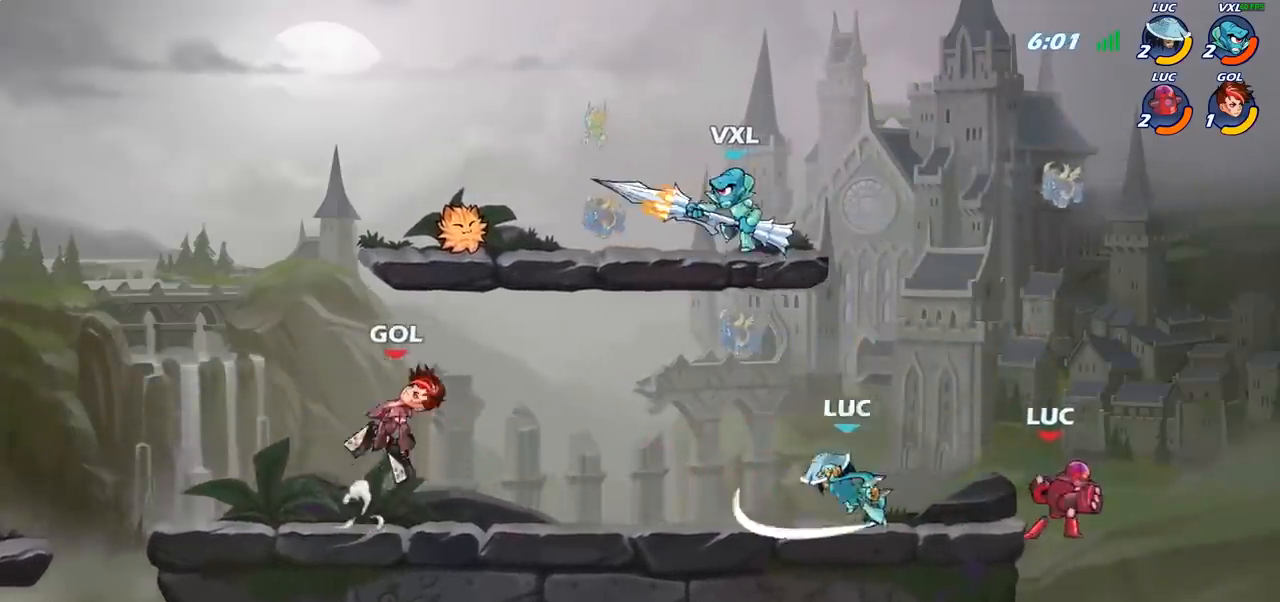
{"buttons": ["CIRCLE"], "left_stick": "left", "right_stick": "center", "events": [[183, "left_stick", "left"], [300, "CROSS", "down"], [383, "CIRCLE", "down"], [400, "CROSS", "up"]]}
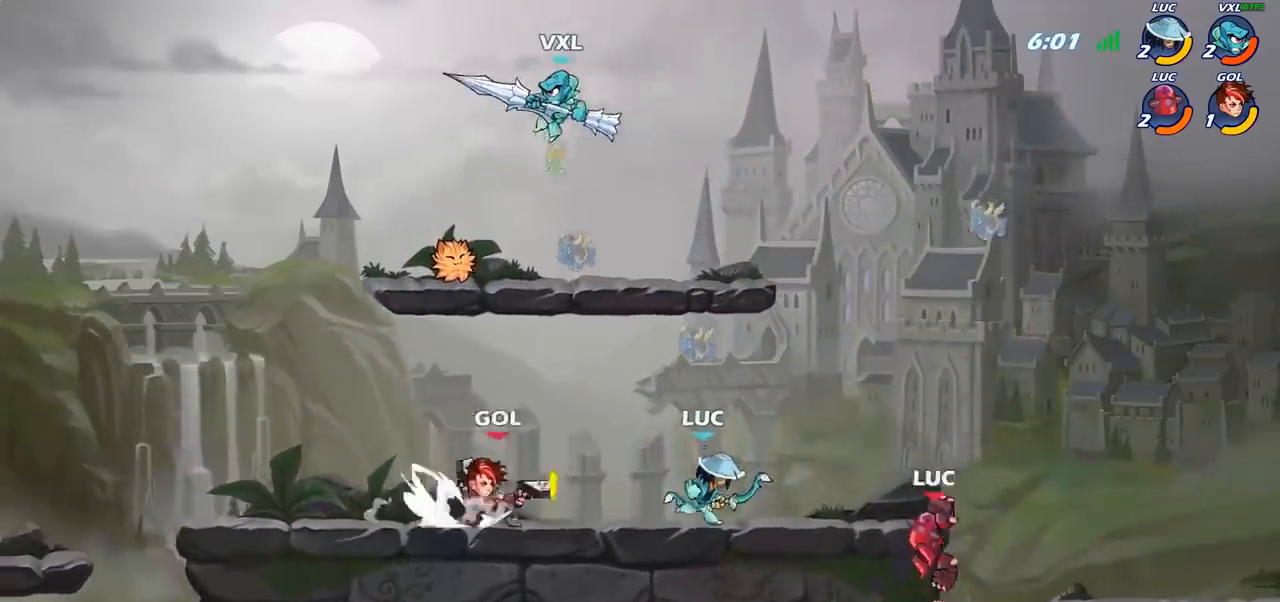
{"buttons": [], "left_stick": "left", "right_stick": "center", "events": [[33, "CIRCLE", "up"], [217, "left_stick", "up-left"], [383, "left_stick", "center"], [450, "left_stick", "left"]]}
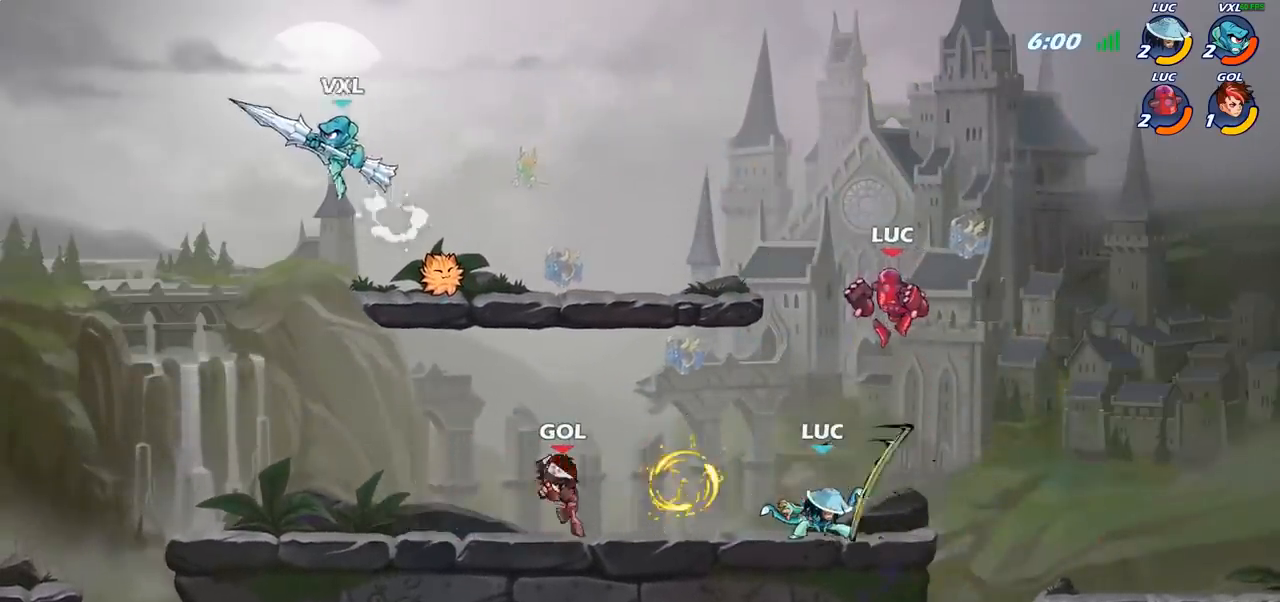
{"buttons": [], "left_stick": "center", "right_stick": "center", "events": [[17, "left_stick", "down-left"], [167, "SQUARE", "down"], [250, "SQUARE", "up"], [267, "left_stick", "center"]]}
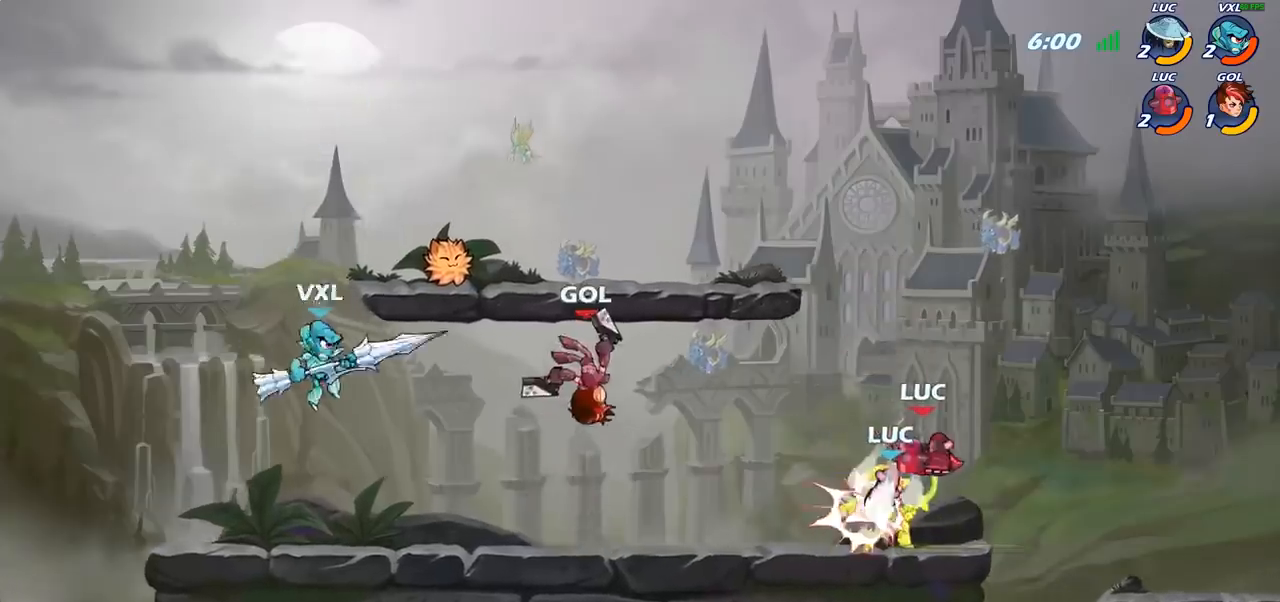
{"buttons": [], "left_stick": "center", "right_stick": "center", "events": []}
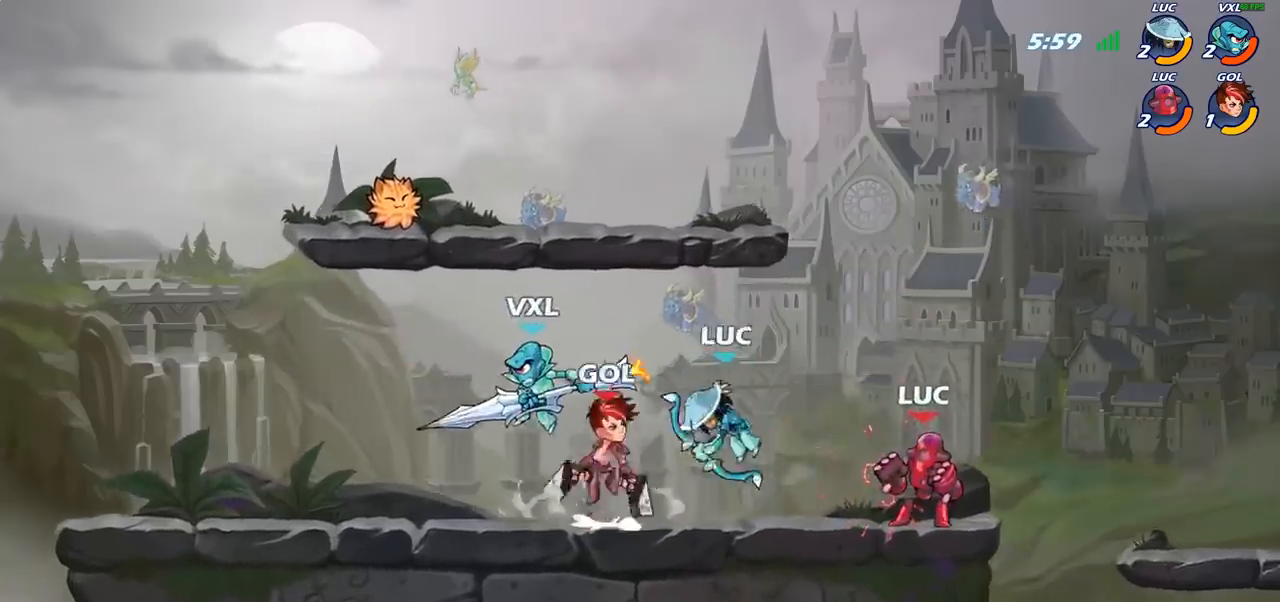
{"buttons": [], "left_stick": "center", "right_stick": "center", "events": [[33, "left_stick", "left"], [67, "R2", "down"], [117, "left_stick", "center"], [150, "R2", "up"], [367, "CIRCLE", "down"], [467, "CIRCLE", "up"]]}
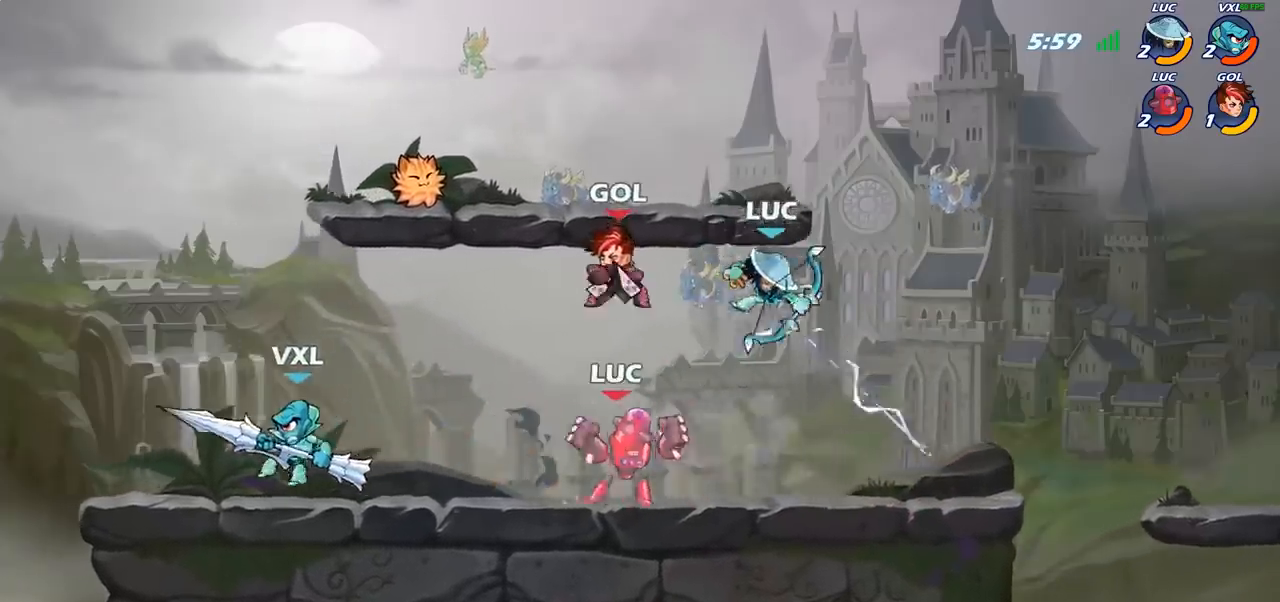
{"buttons": [], "left_stick": "center", "right_stick": "center", "events": []}
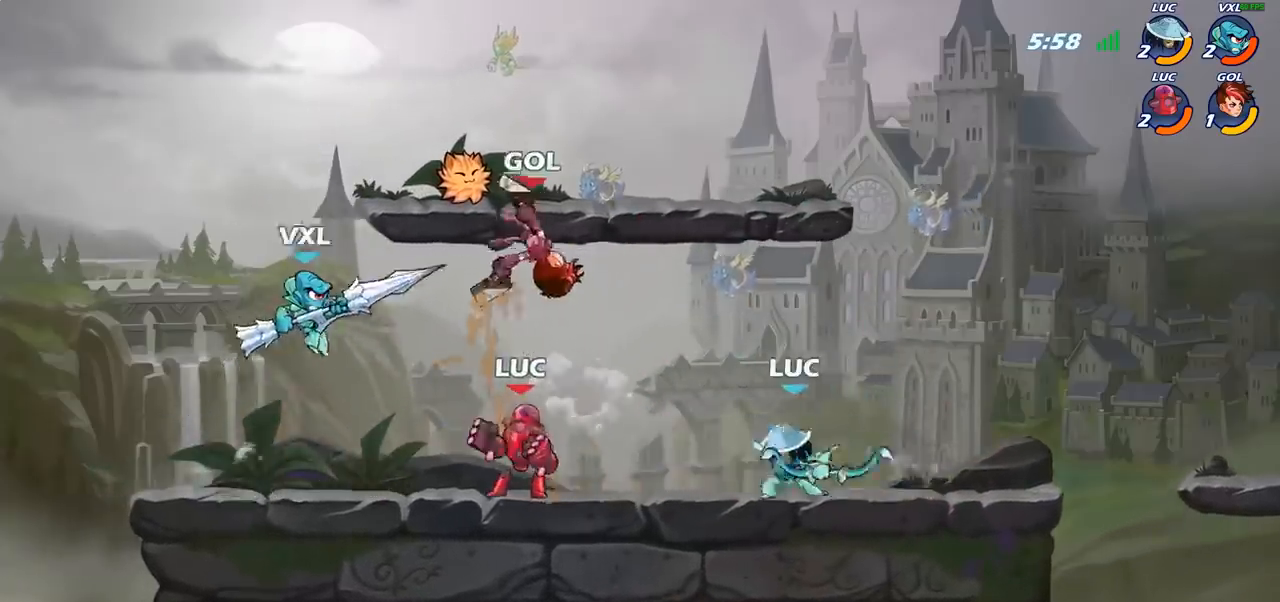
{"buttons": [], "left_stick": "right", "right_stick": "center", "events": [[50, "left_stick", "right"], [133, "CROSS", "down"], [200, "R2", "down"], [217, "left_stick", "up-right"], [250, "CROSS", "up"], [400, "R2", "up"], [400, "left_stick", "right"]]}
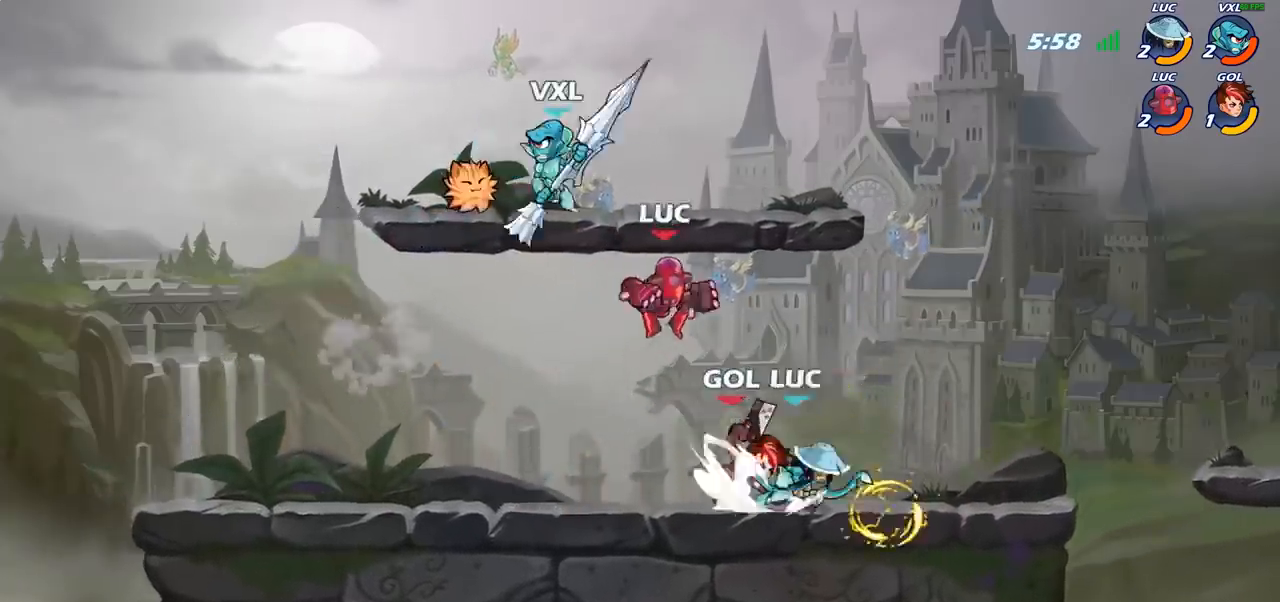
{"buttons": [], "left_stick": "up-left", "right_stick": "center", "events": [[50, "left_stick", "left"], [150, "left_stick", "up-left"], [183, "SQUARE", "down"], [250, "SQUARE", "up"]]}
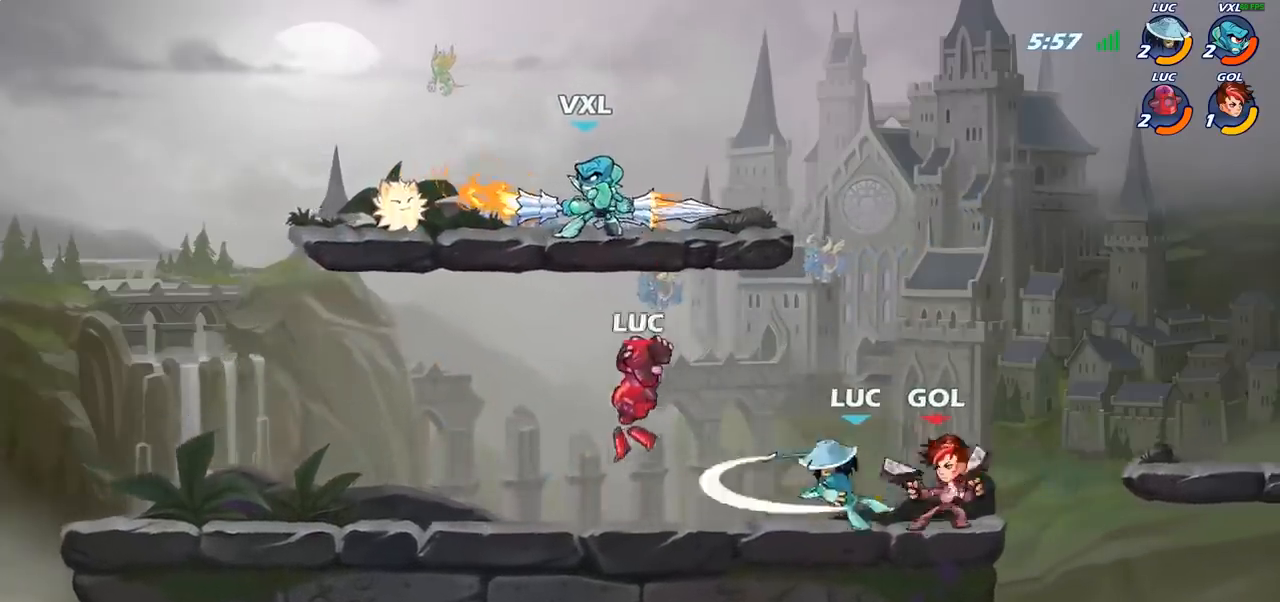
{"buttons": [], "left_stick": "up-right", "right_stick": "center", "events": [[200, "CROSS", "down"], [250, "CIRCLE", "down"], [250, "CROSS", "up"], [283, "left_stick", "up-right"], [383, "CIRCLE", "up"]]}
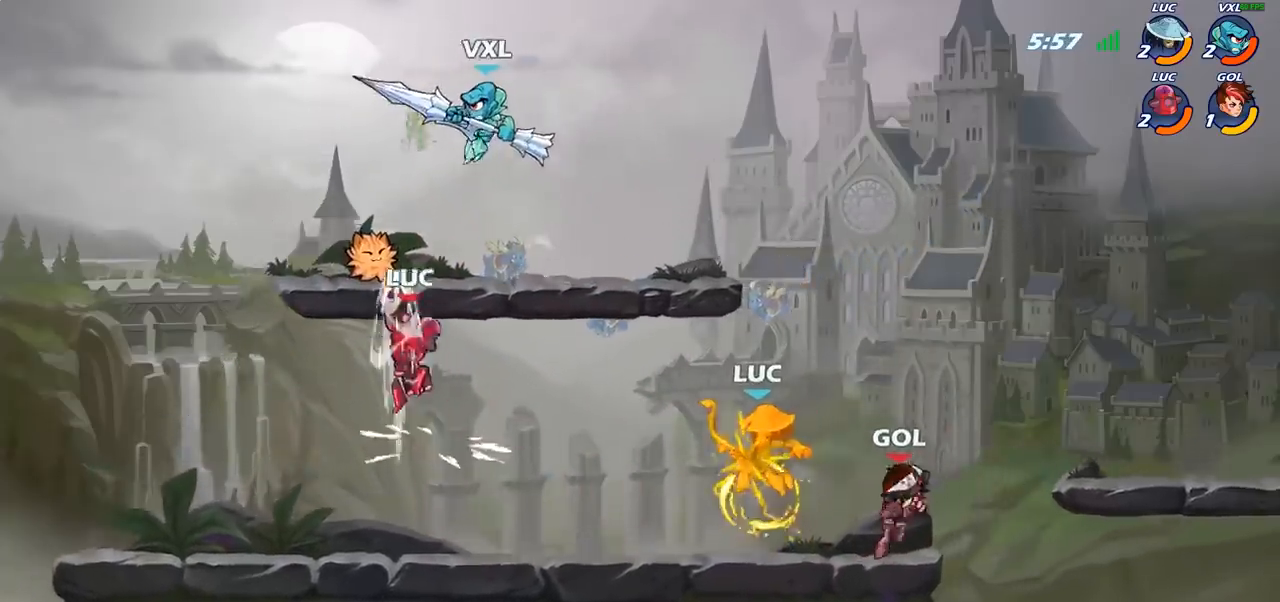
{"buttons": ["SQUARE"], "left_stick": "down-left", "right_stick": "center", "events": [[300, "left_stick", "up-left"], [400, "left_stick", "down-left"], [483, "SQUARE", "down"]]}
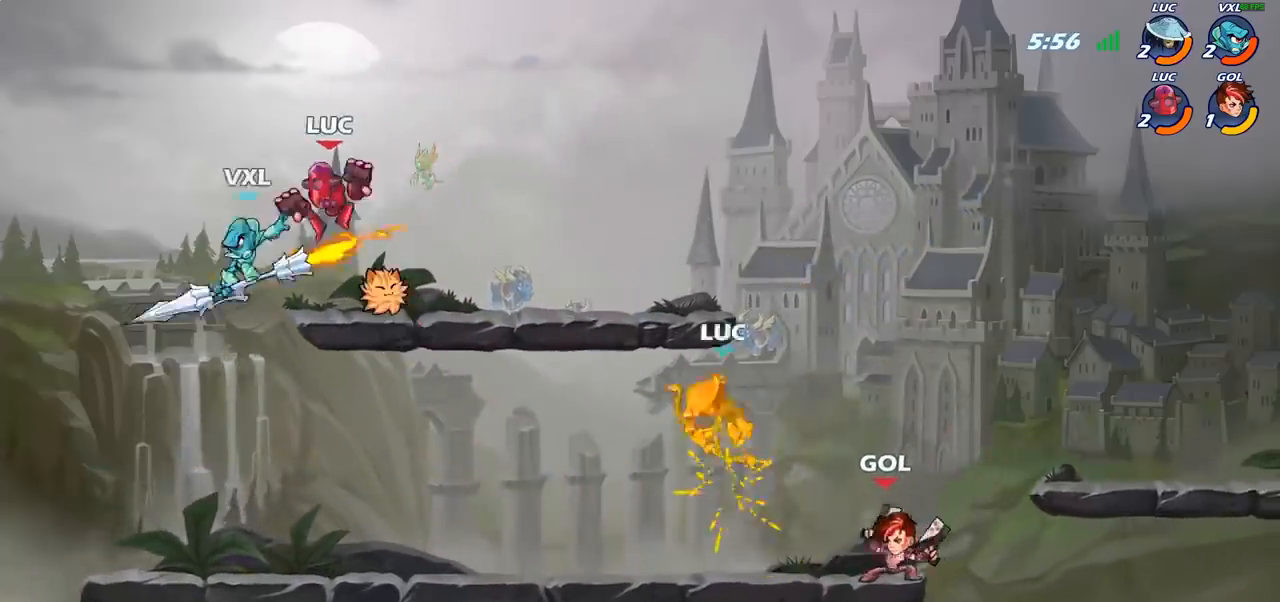
{"buttons": [], "left_stick": "right", "right_stick": "center", "events": [[67, "SQUARE", "up"], [200, "left_stick", "left"], [333, "left_stick", "center"], [450, "left_stick", "right"]]}
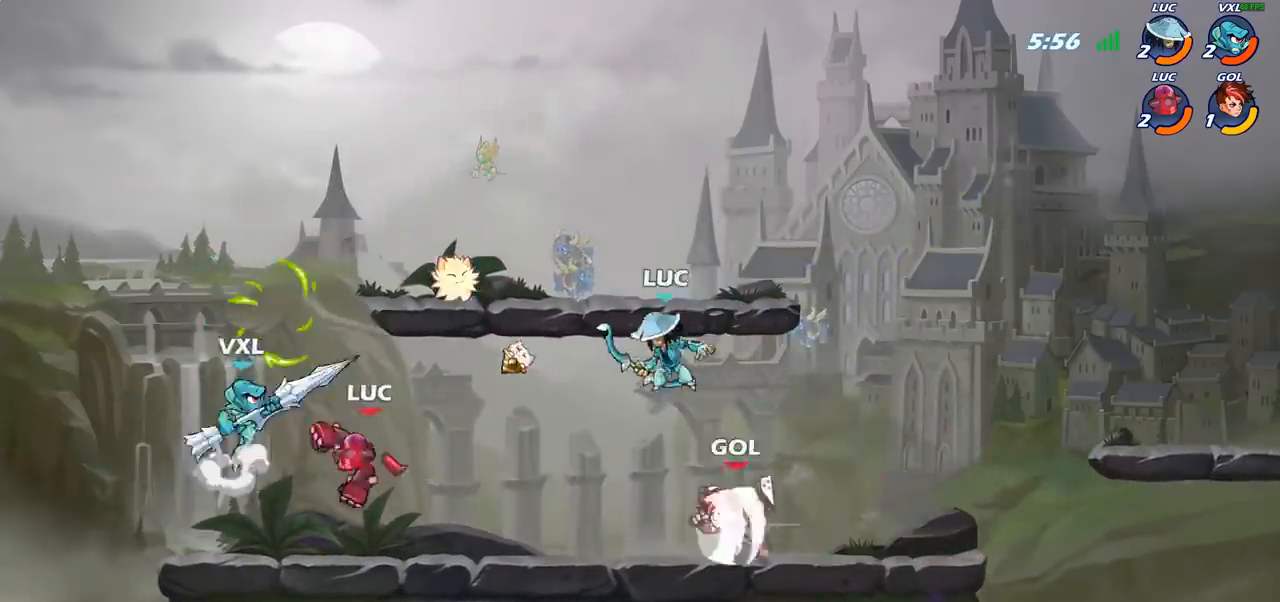
{"buttons": ["R2"], "left_stick": "up-left", "right_stick": "center"}
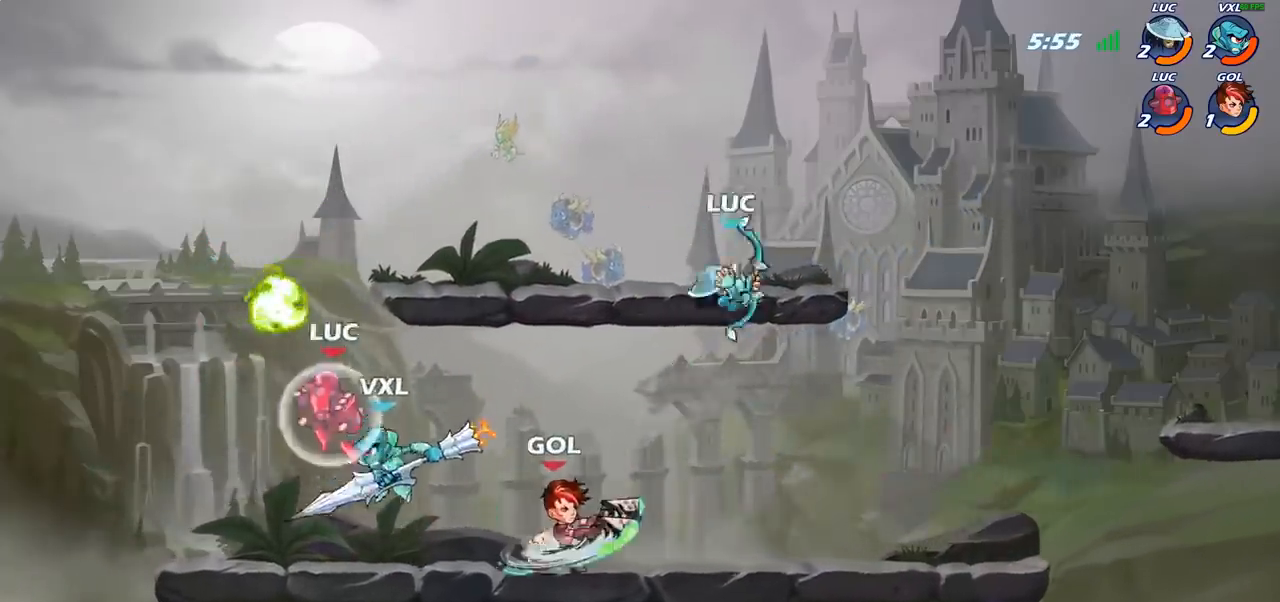
{"buttons": [], "left_stick": "center", "right_stick": "center", "events": [[17, "R2", "up"], [67, "left_stick", "down-left"], [217, "left_stick", "left"], [233, "SQUARE", "down"], [333, "SQUARE", "up"], [433, "left_stick", "center"]]}
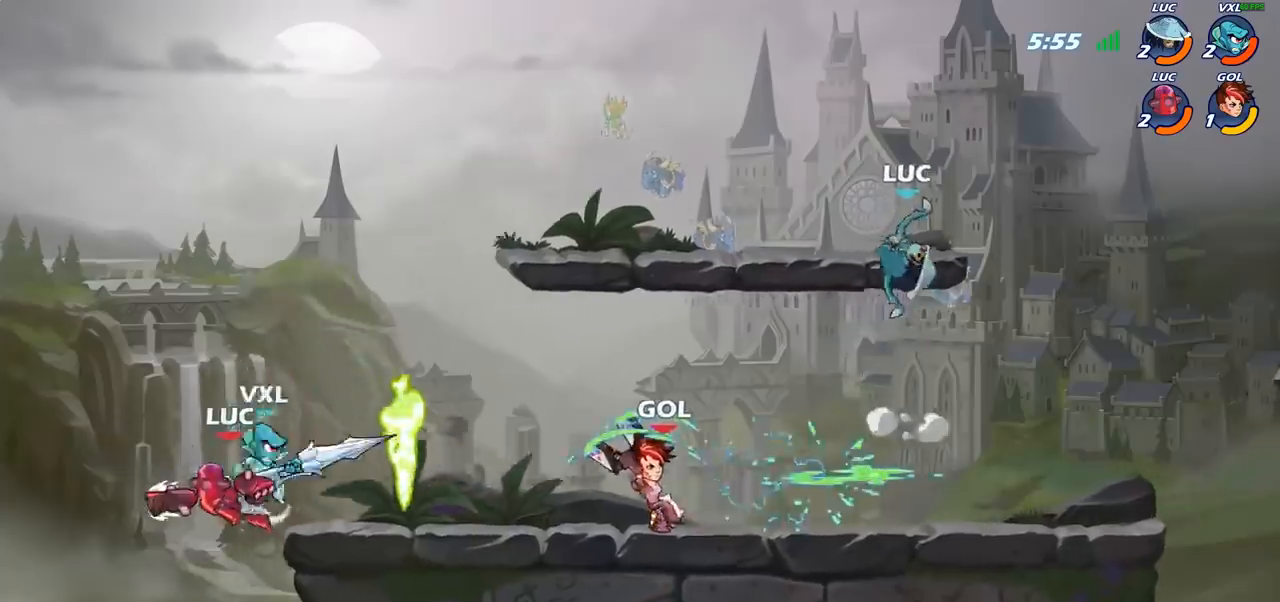
{"buttons": [], "left_stick": "right", "right_stick": "center", "events": [[250, "left_stick", "right"]]}